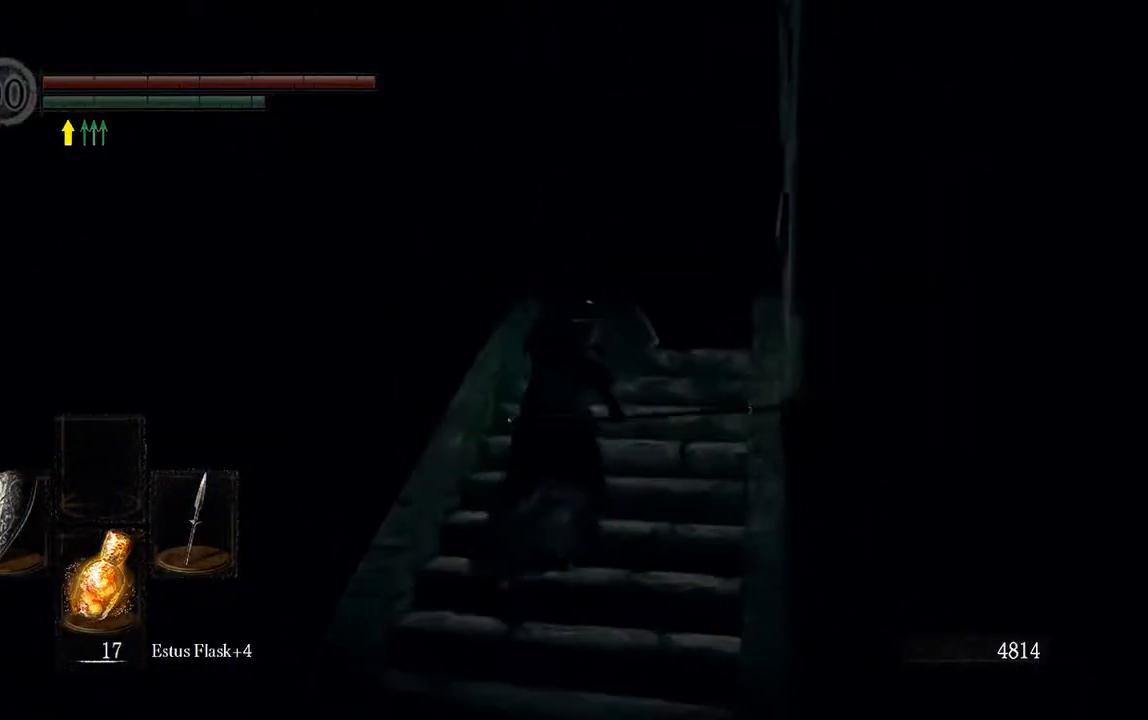
Gameplay with a controller (Xbox layout); each line is a JSON object with the inputs held at the frame after it. "events" lists button and stick changes between this image and that frame as [ms after this image, input, new state], when the widget could be followed in between. Not read: L3.
{"buttons": ["B"], "left_stick": "up", "right_stick": "center", "events": [[117, "right_stick", "right"], [133, "left_stick", "up"], [283, "right_stick", "center"]]}
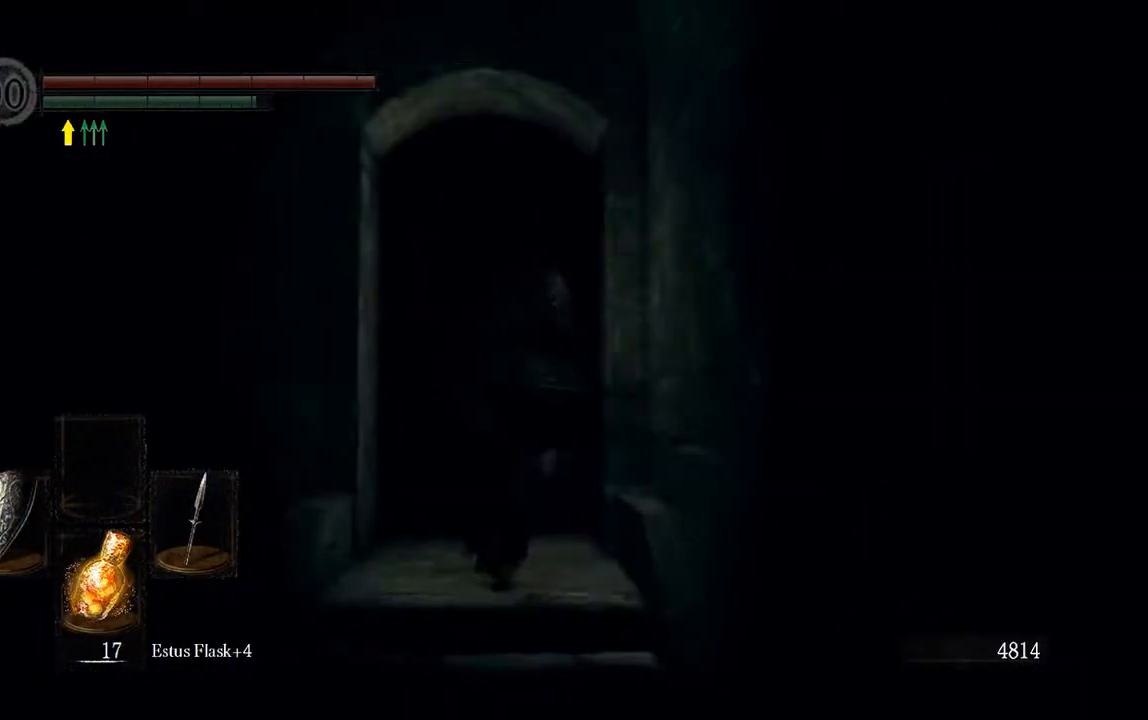
{"buttons": [], "left_stick": "up", "right_stick": "down-right", "events": [[167, "B", "up"], [467, "right_stick", "down-right"]]}
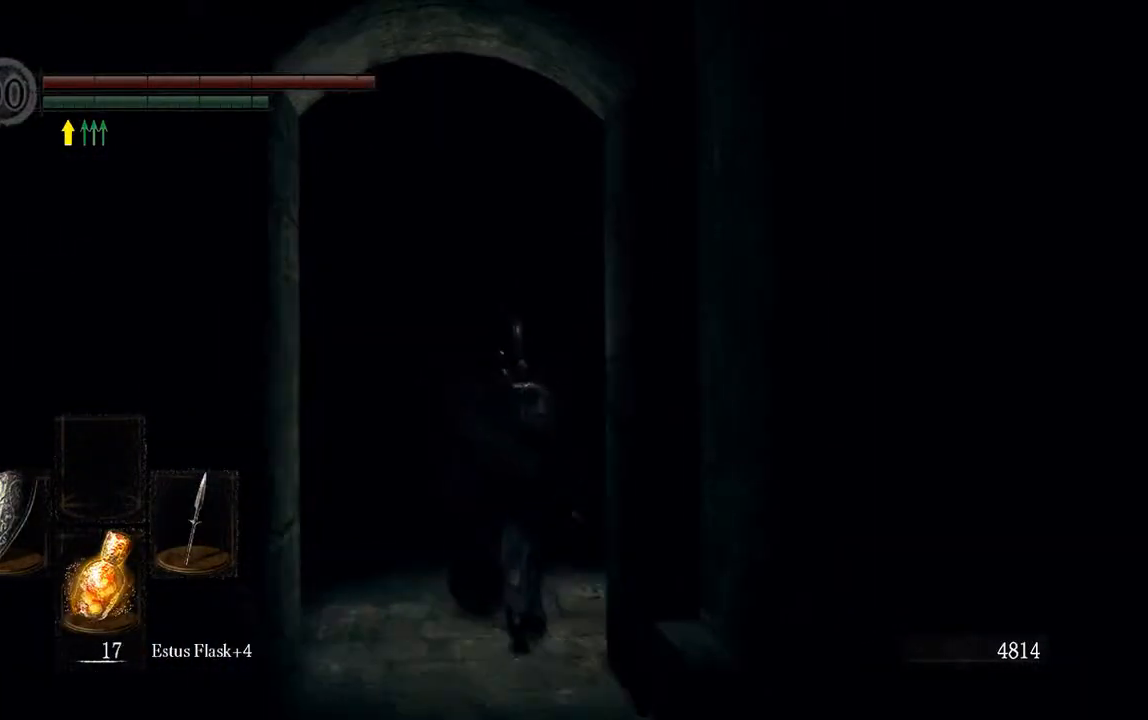
{"buttons": ["L1"], "left_stick": "up", "right_stick": "center", "events": [[133, "right_stick", "center"], [300, "L1", "down"]]}
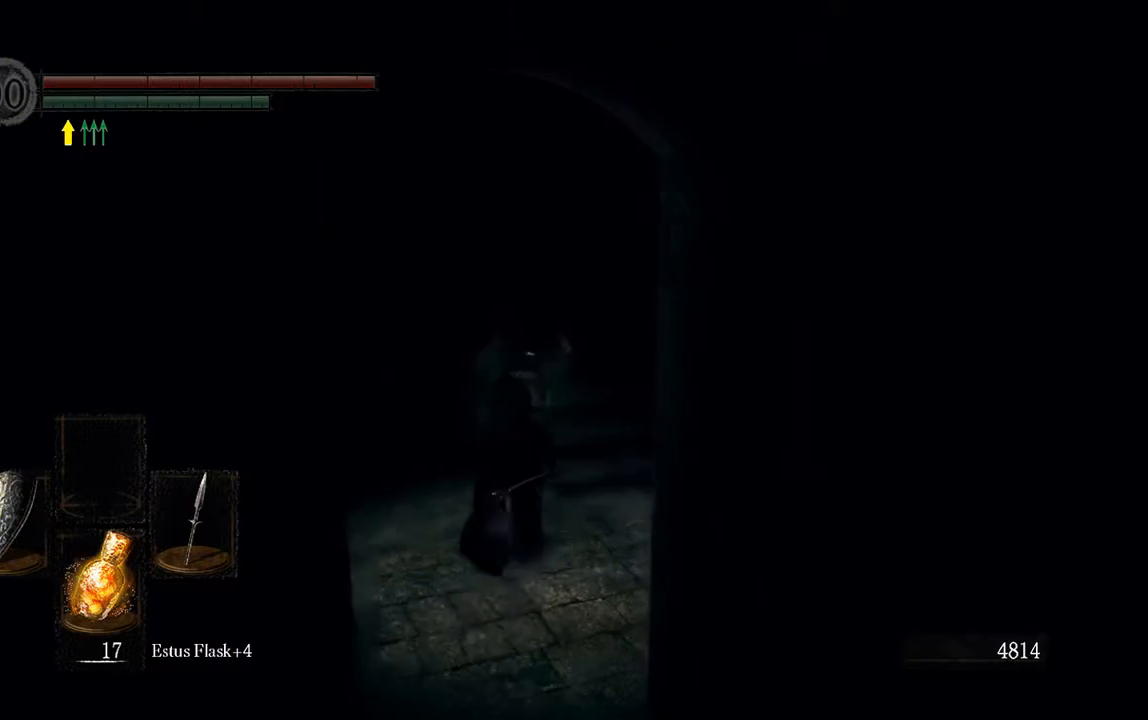
{"buttons": ["L1"], "left_stick": "up-right", "right_stick": "center", "events": [[283, "left_stick", "up-right"]]}
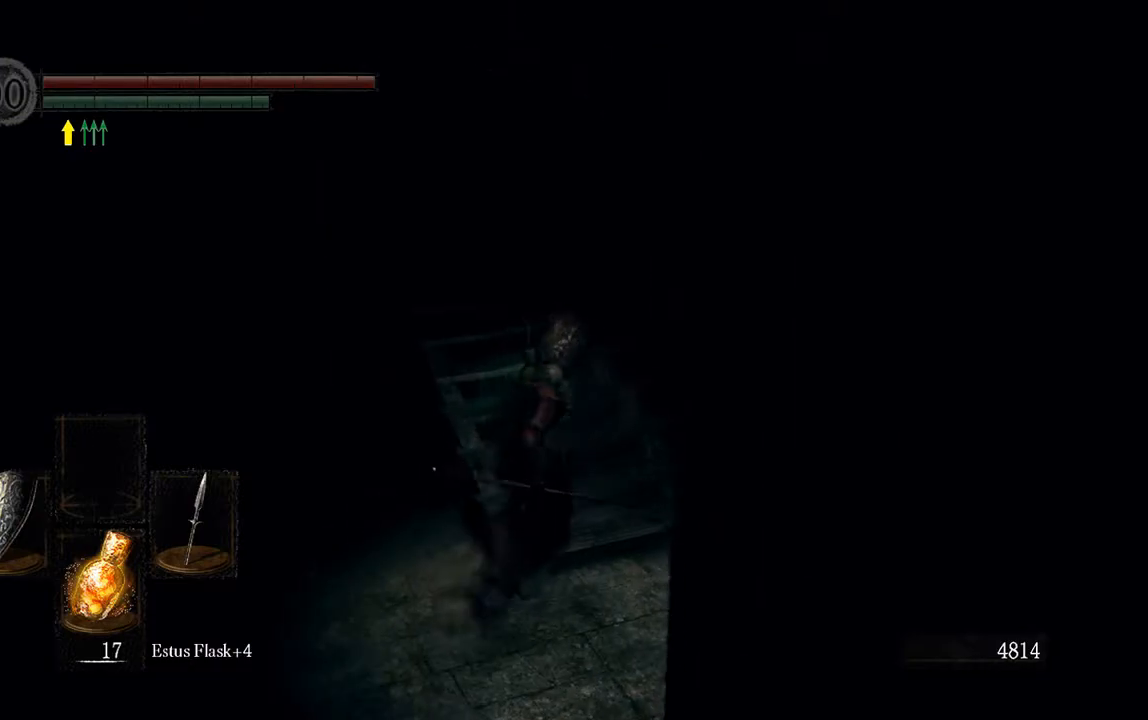
{"buttons": ["B", "L1"], "left_stick": "up", "right_stick": "left", "events": [[50, "left_stick", "up"], [383, "right_stick", "left"], [483, "B", "down"]]}
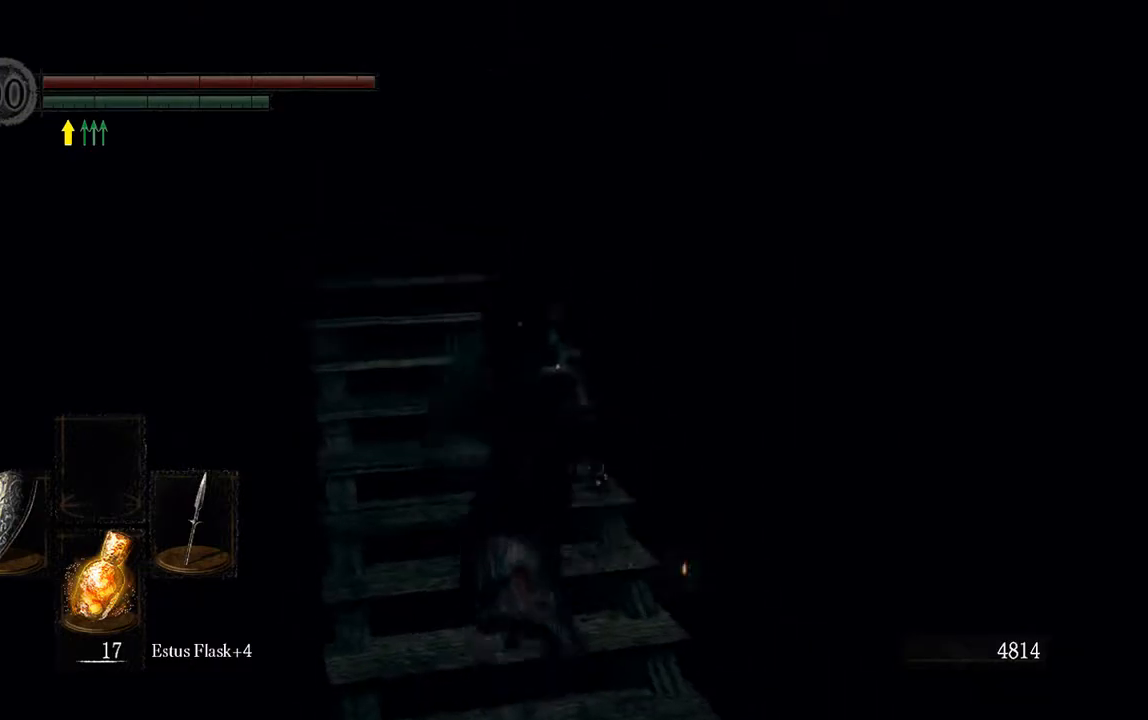
{"buttons": ["B", "L1"], "left_stick": "up", "right_stick": "center", "events": [[83, "right_stick", "center"]]}
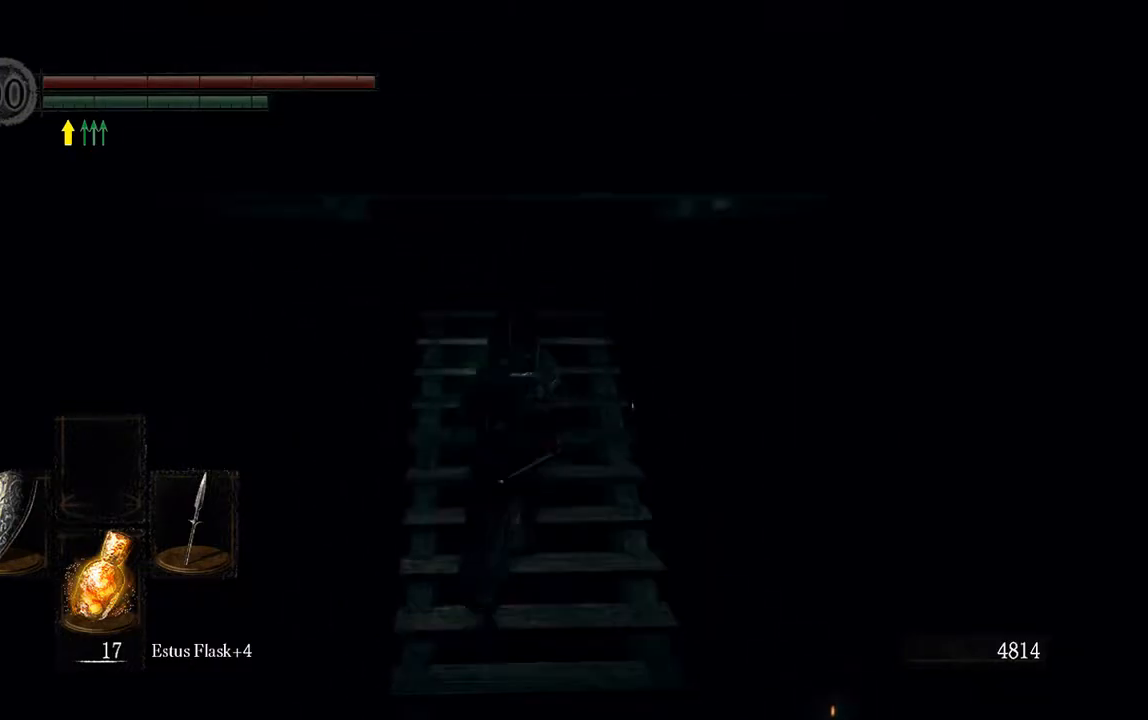
{"buttons": ["B", "L1"], "left_stick": "up", "right_stick": "center", "events": []}
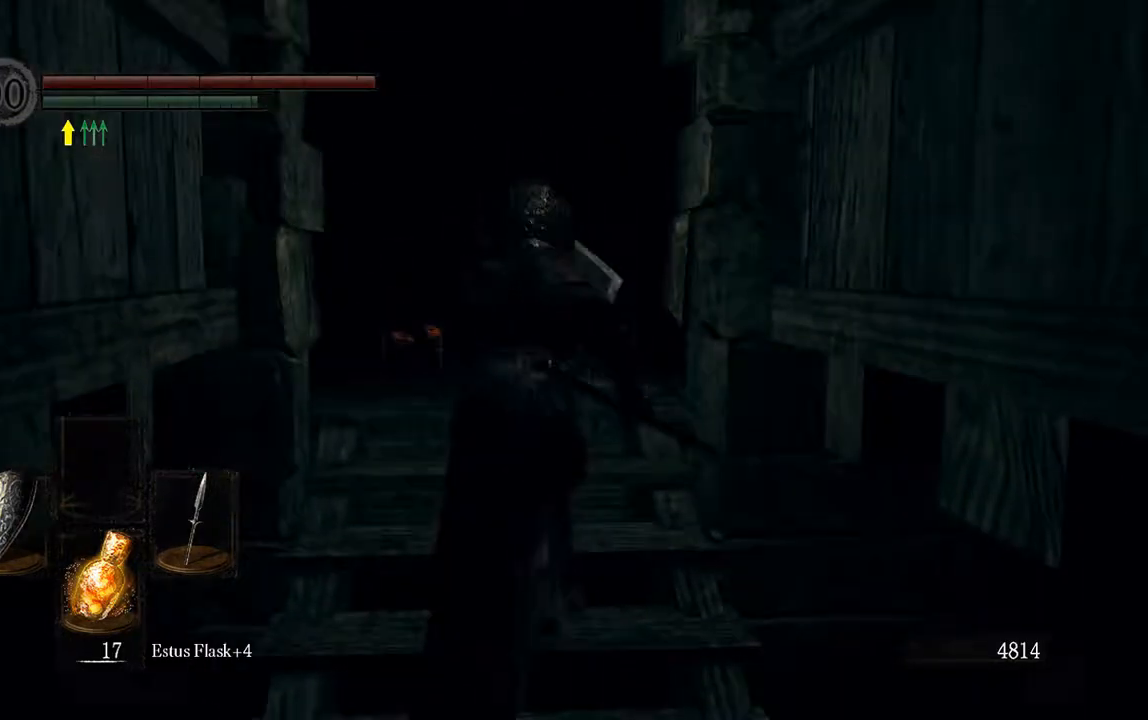
{"buttons": ["L1"], "left_stick": "up", "right_stick": "center", "events": [[300, "right_stick", "down-left"], [500, "B", "up"], [500, "right_stick", "center"]]}
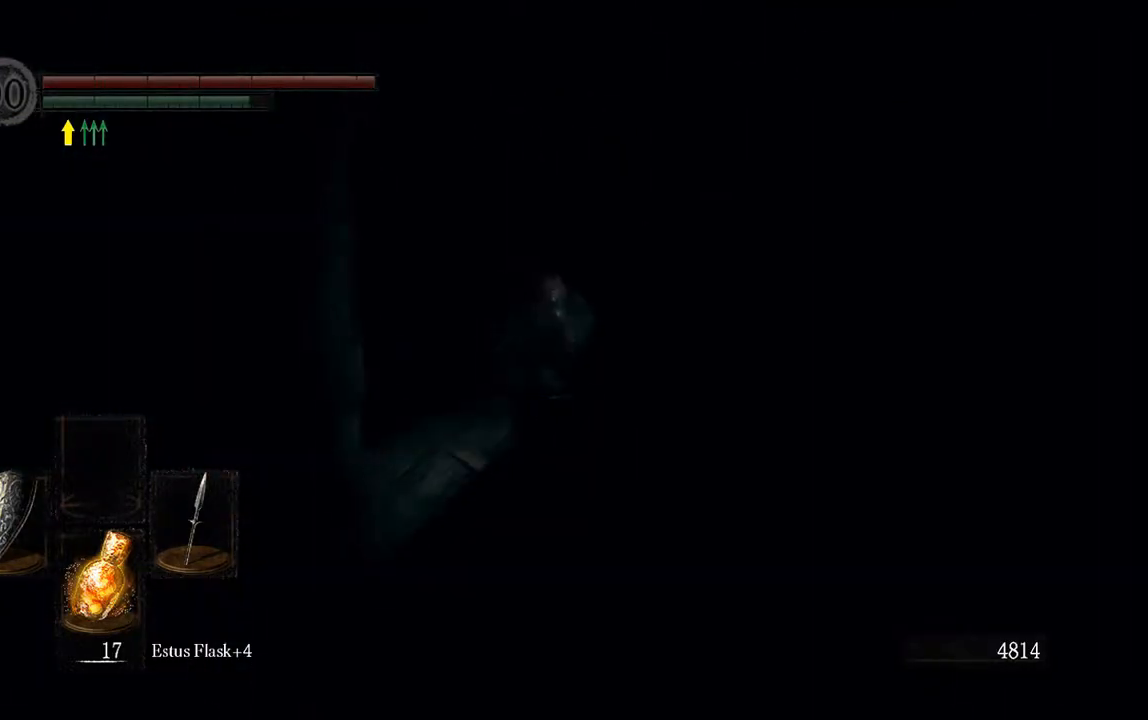
{"buttons": ["L1"], "left_stick": "up", "right_stick": "left", "events": [[300, "right_stick", "left"]]}
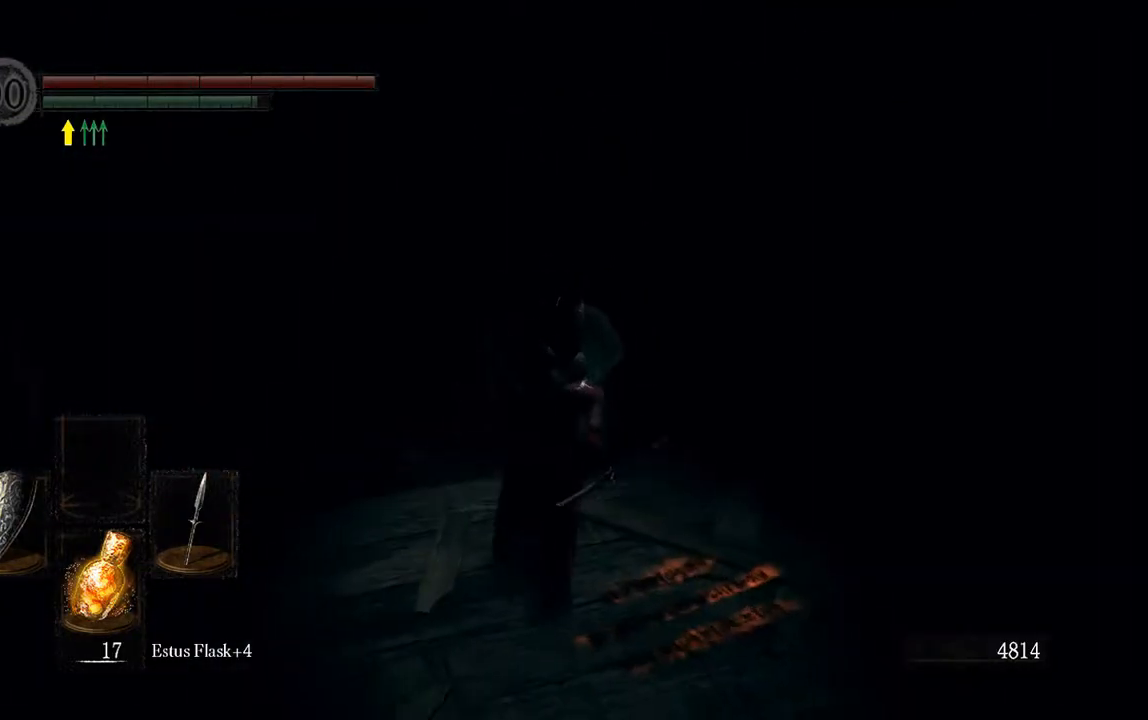
{"buttons": ["L1"], "left_stick": "up-left", "right_stick": "left", "events": [[33, "right_stick", "center"], [417, "left_stick", "up-left"], [417, "right_stick", "left"]]}
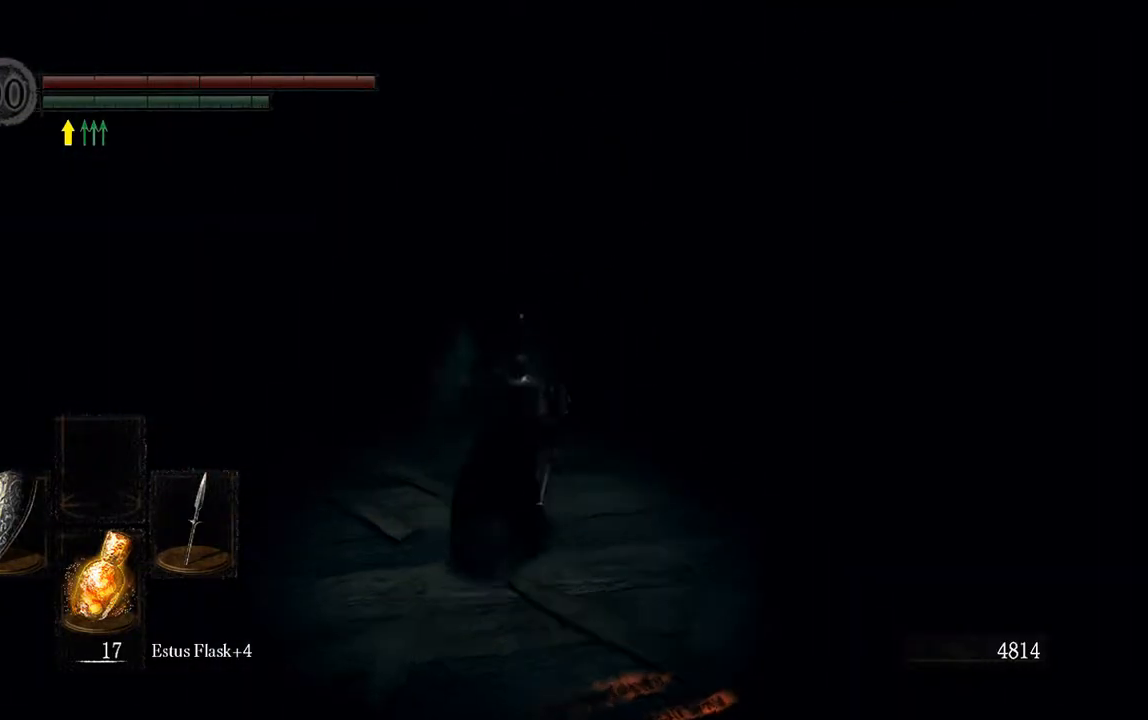
{"buttons": ["L1"], "left_stick": "up", "right_stick": "center", "events": [[83, "right_stick", "center"], [350, "left_stick", "center"], [417, "left_stick", "up"]]}
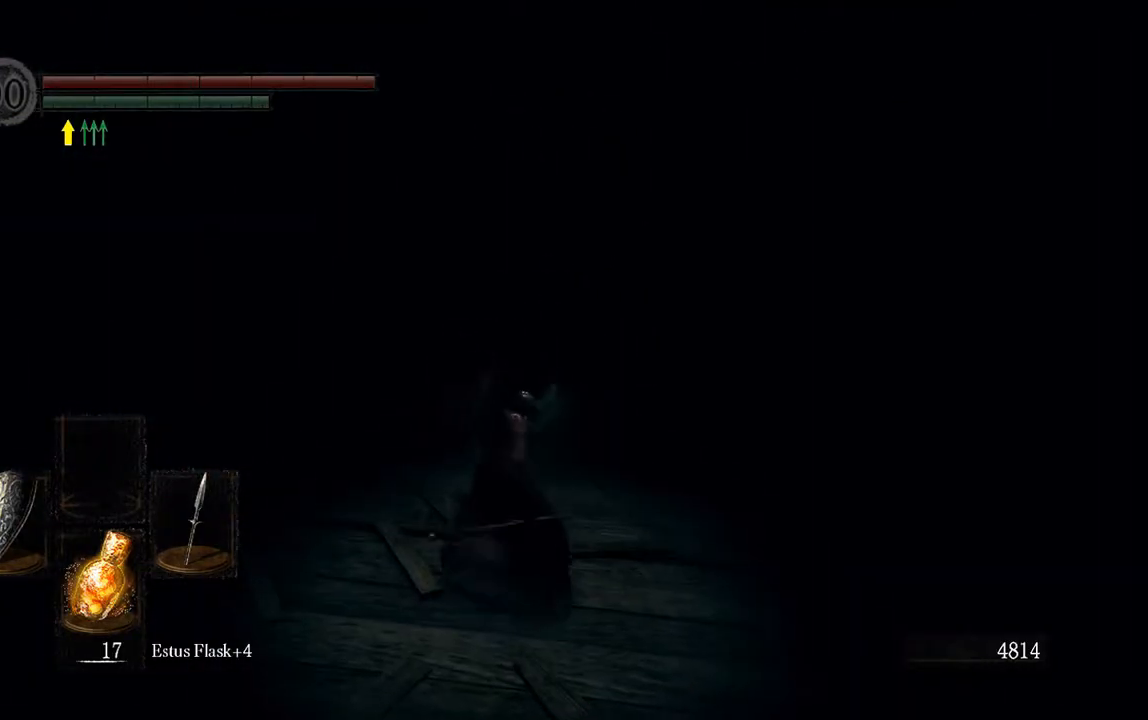
{"buttons": ["L1"], "left_stick": "up-right", "right_stick": "right", "events": [[217, "L1", "up"], [217, "left_stick", "center"], [317, "right_stick", "right"], [450, "L1", "down"], [483, "left_stick", "up-right"]]}
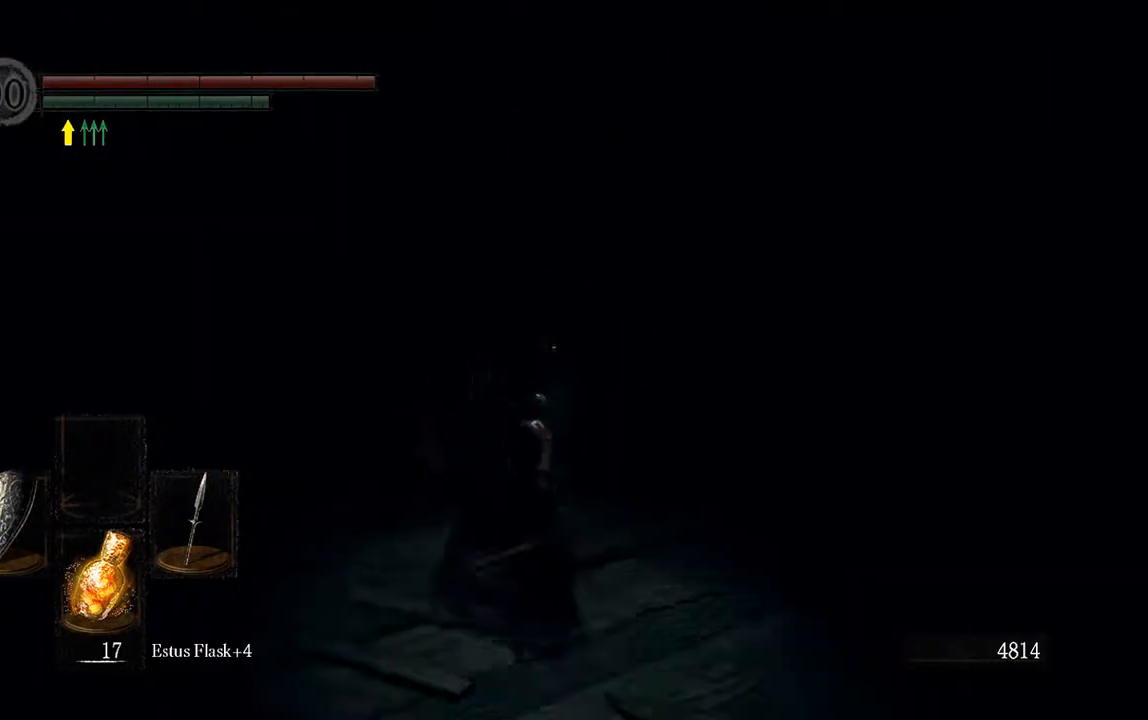
{"buttons": ["L1"], "left_stick": "up-right", "right_stick": "center", "events": [[317, "right_stick", "center"]]}
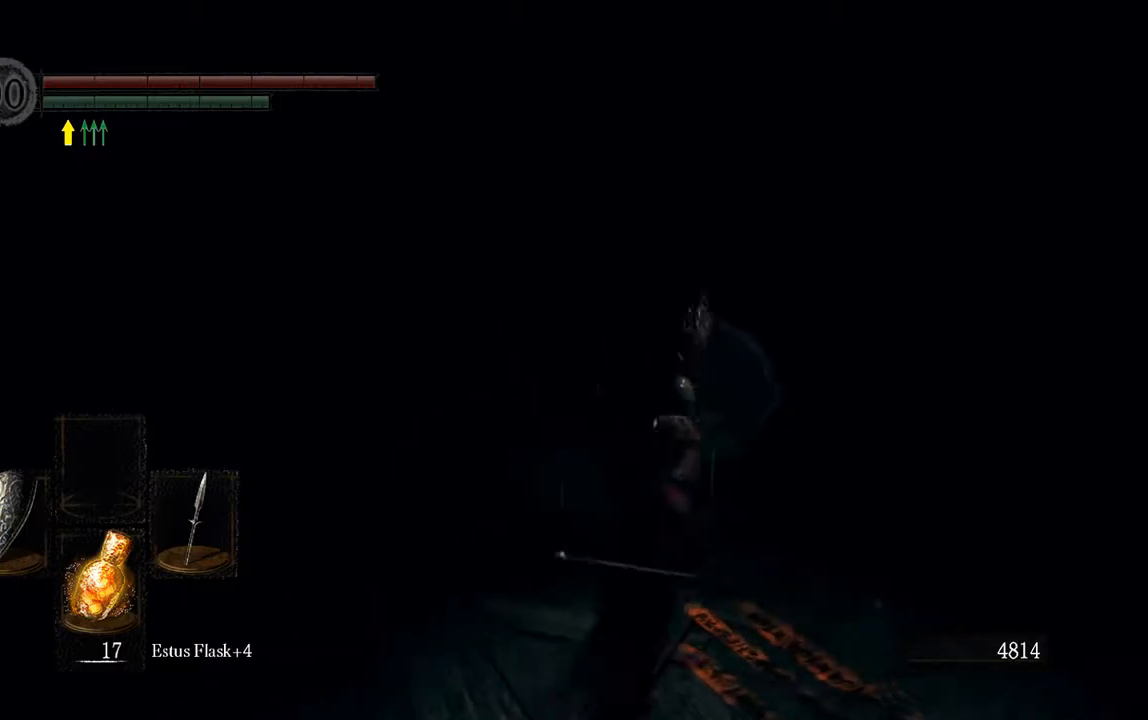
{"buttons": ["L1", "DPAD_LEFT"], "left_stick": "center", "right_stick": "center", "events": [[100, "right_stick", "right"], [233, "right_stick", "center"], [267, "left_stick", "center"], [500, "DPAD_LEFT", "down"]]}
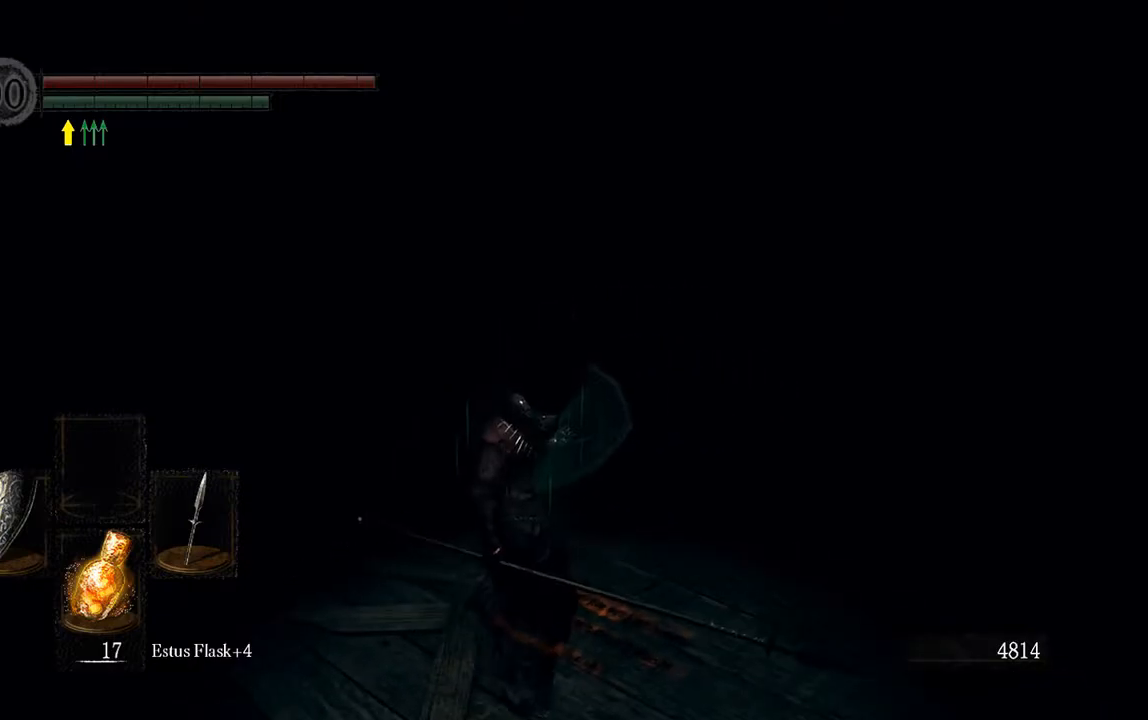
{"buttons": ["L1"], "left_stick": "up", "right_stick": "right", "events": [[100, "DPAD_LEFT", "up"], [333, "left_stick", "up-right"], [383, "right_stick", "right"], [500, "left_stick", "up"]]}
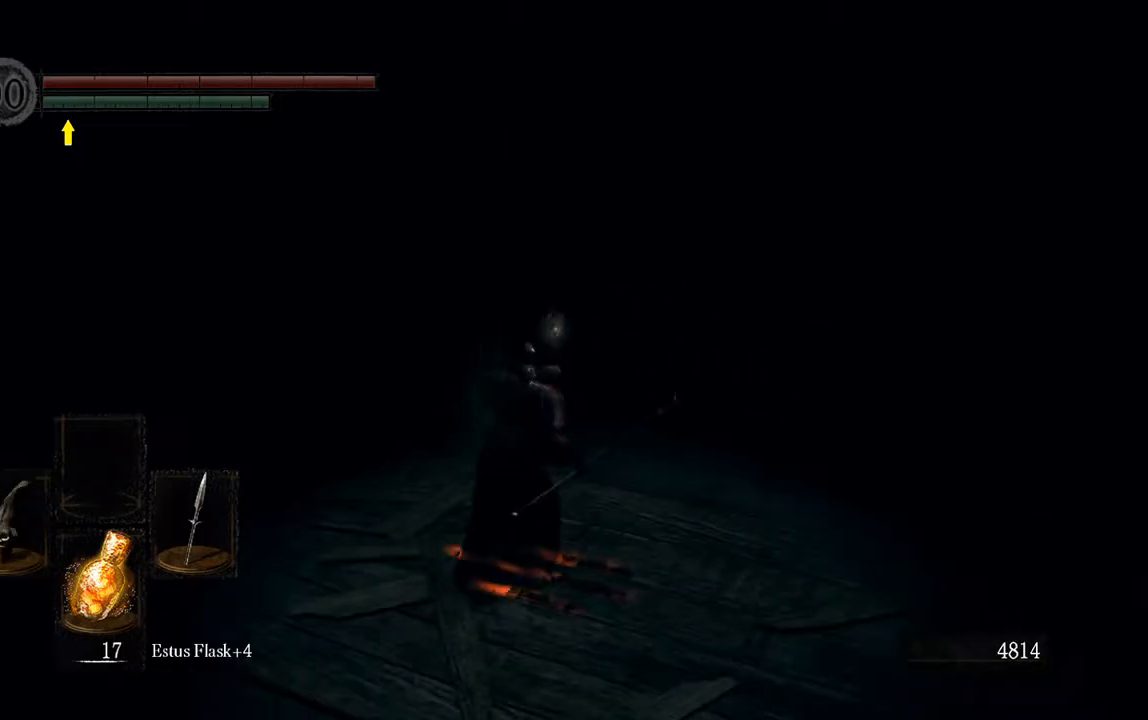
{"buttons": ["L1"], "left_stick": "up", "right_stick": "center", "events": [[67, "right_stick", "center"]]}
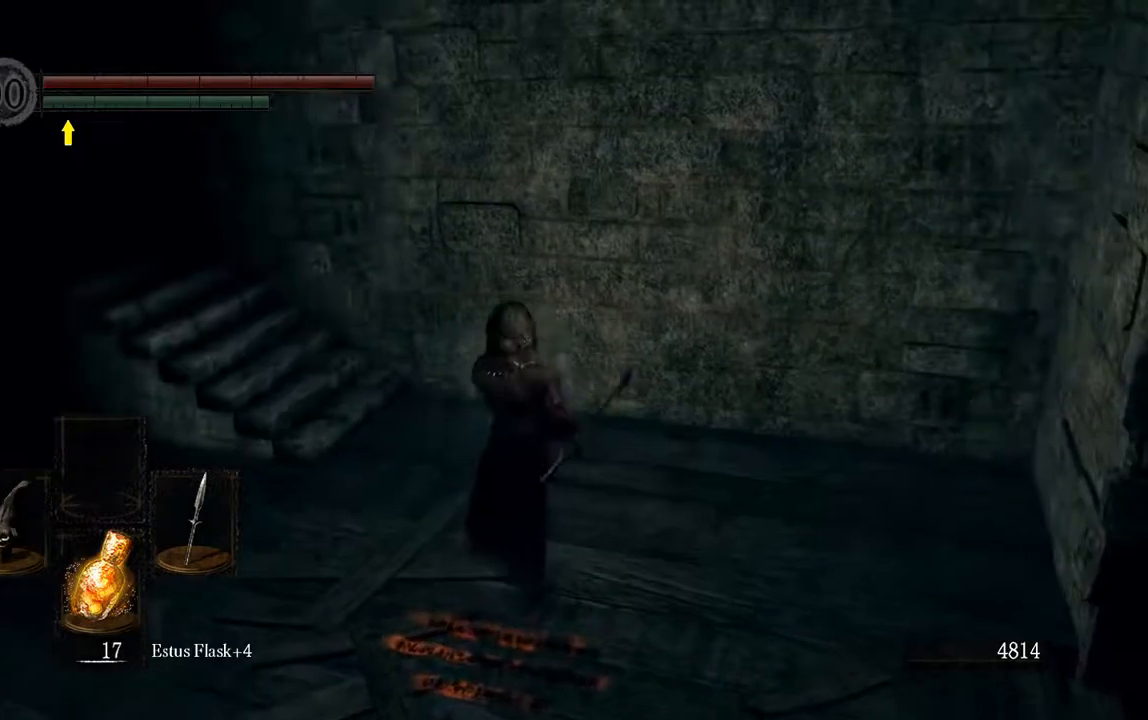
{"buttons": ["L1"], "left_stick": "up-left", "right_stick": "center", "events": [[100, "right_stick", "left"], [167, "left_stick", "up-left"], [483, "right_stick", "center"]]}
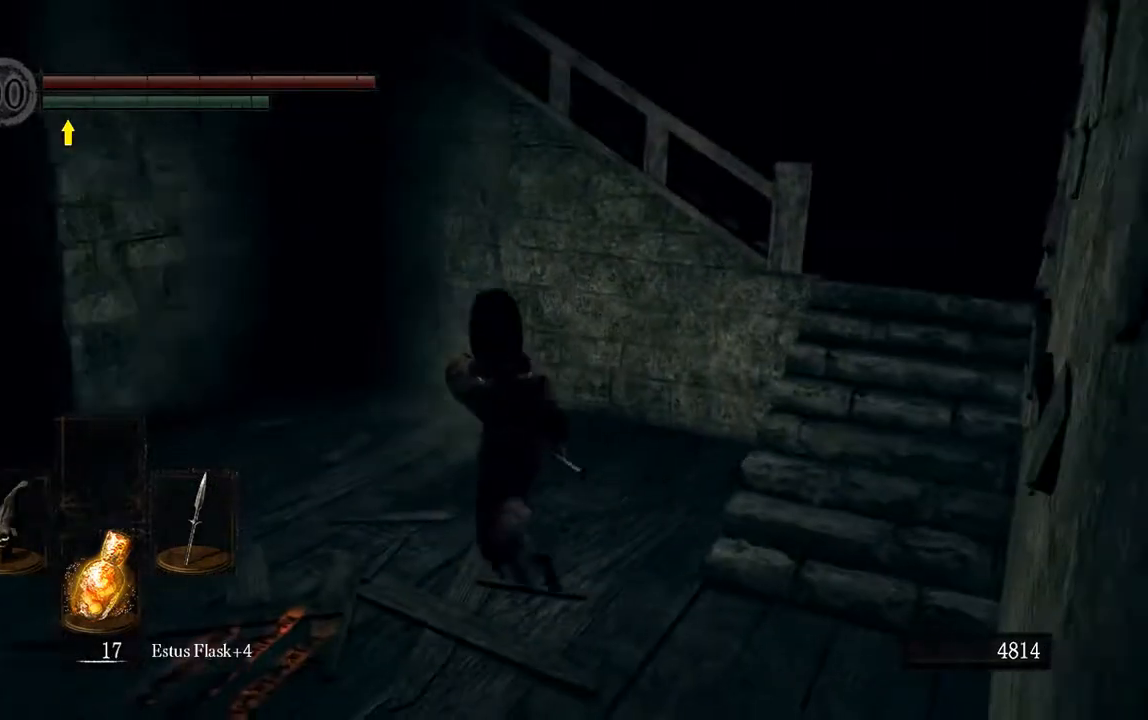
{"buttons": ["L1"], "left_stick": "left", "right_stick": "left"}
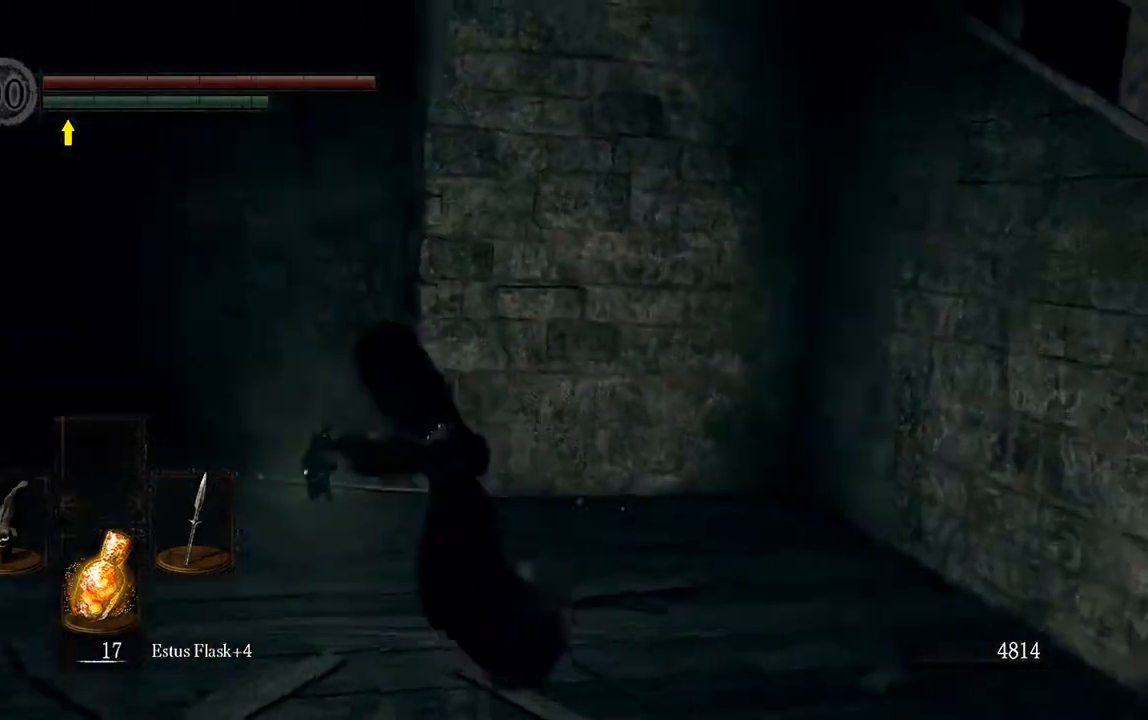
{"buttons": ["B", "L1"], "left_stick": "down-right", "right_stick": "right", "events": [[50, "right_stick", "center"], [117, "left_stick", "down"], [367, "left_stick", "down-right"], [383, "B", "down"], [467, "right_stick", "right"]]}
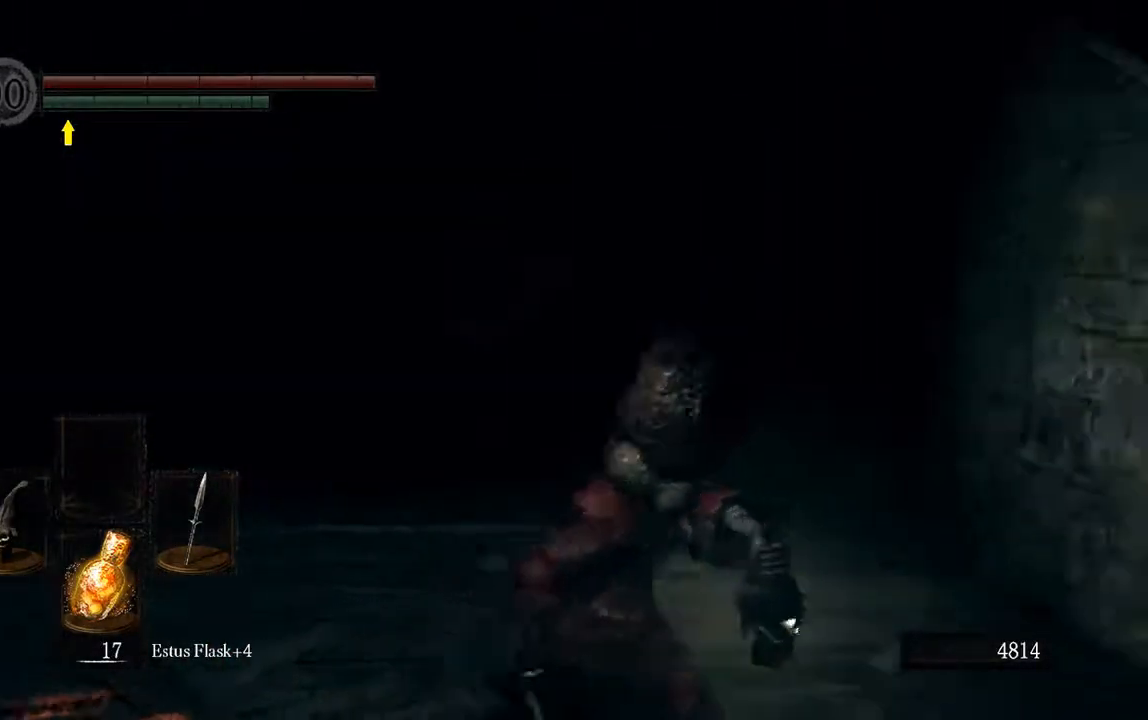
{"buttons": ["B", "L1"], "left_stick": "up-right", "right_stick": "center", "events": [[67, "left_stick", "right"], [217, "right_stick", "center"], [250, "left_stick", "up-right"]]}
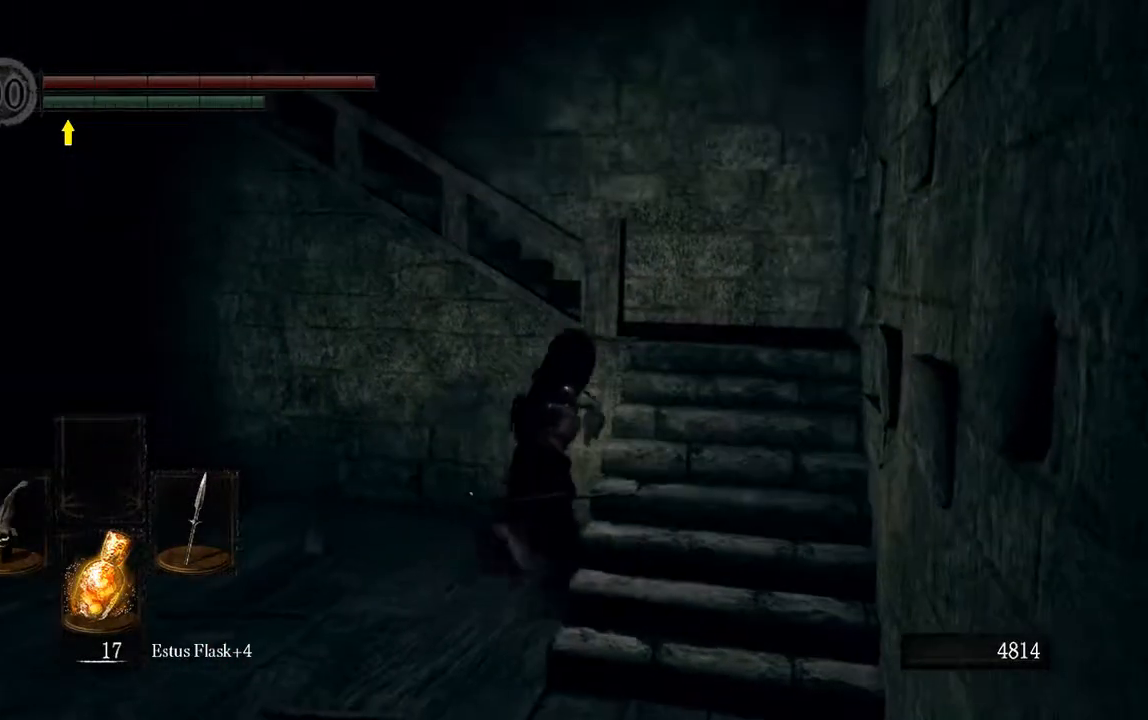
{"buttons": ["B", "L1"], "left_stick": "down", "right_stick": "center", "events": [[33, "left_stick", "right"], [200, "left_stick", "down"]]}
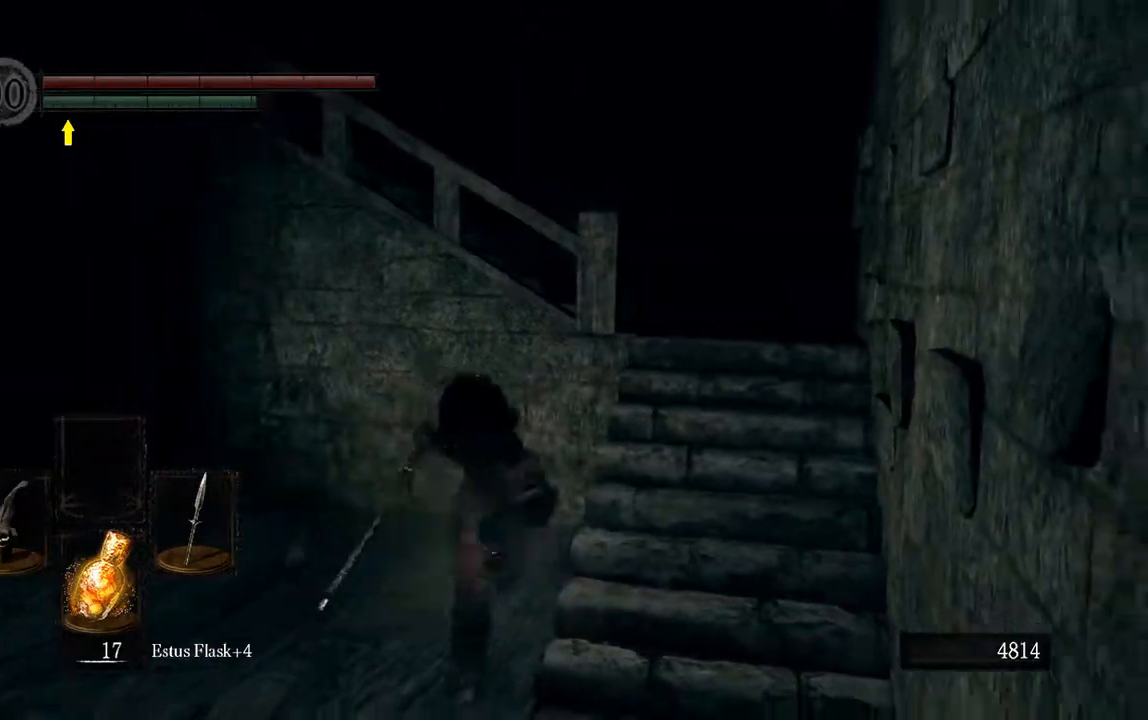
{"buttons": ["B"], "left_stick": "up", "right_stick": "center", "events": [[233, "left_stick", "right"], [300, "left_stick", "up-right"], [433, "L1", "up"], [433, "left_stick", "up"]]}
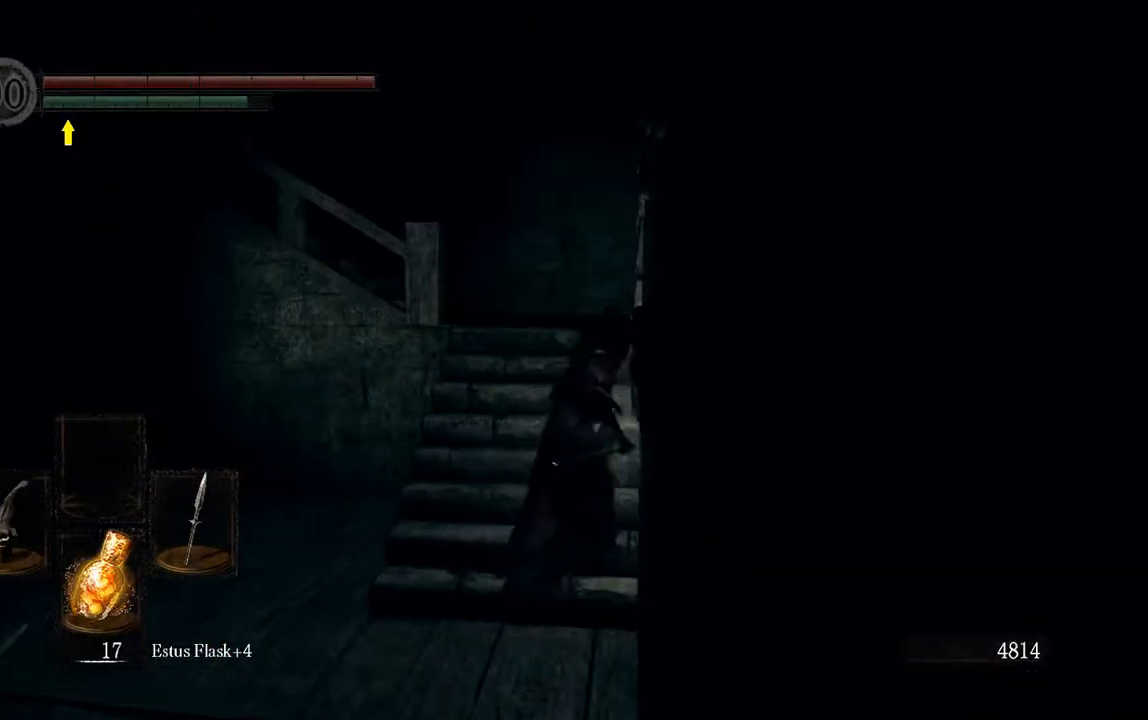
{"buttons": [], "left_stick": "up", "right_stick": "center", "events": [[367, "B", "up"]]}
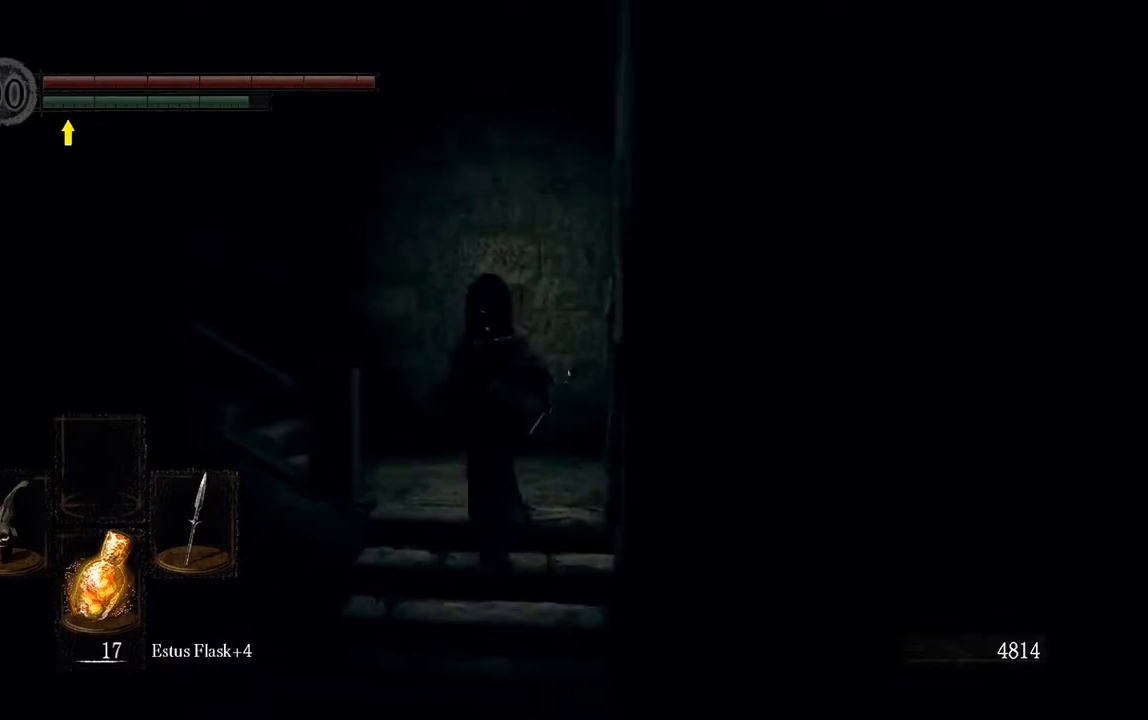
{"buttons": [], "left_stick": "up-left", "right_stick": "center", "events": [[217, "DPAD_LEFT", "down"], [283, "DPAD_LEFT", "up"], [417, "left_stick", "up-left"]]}
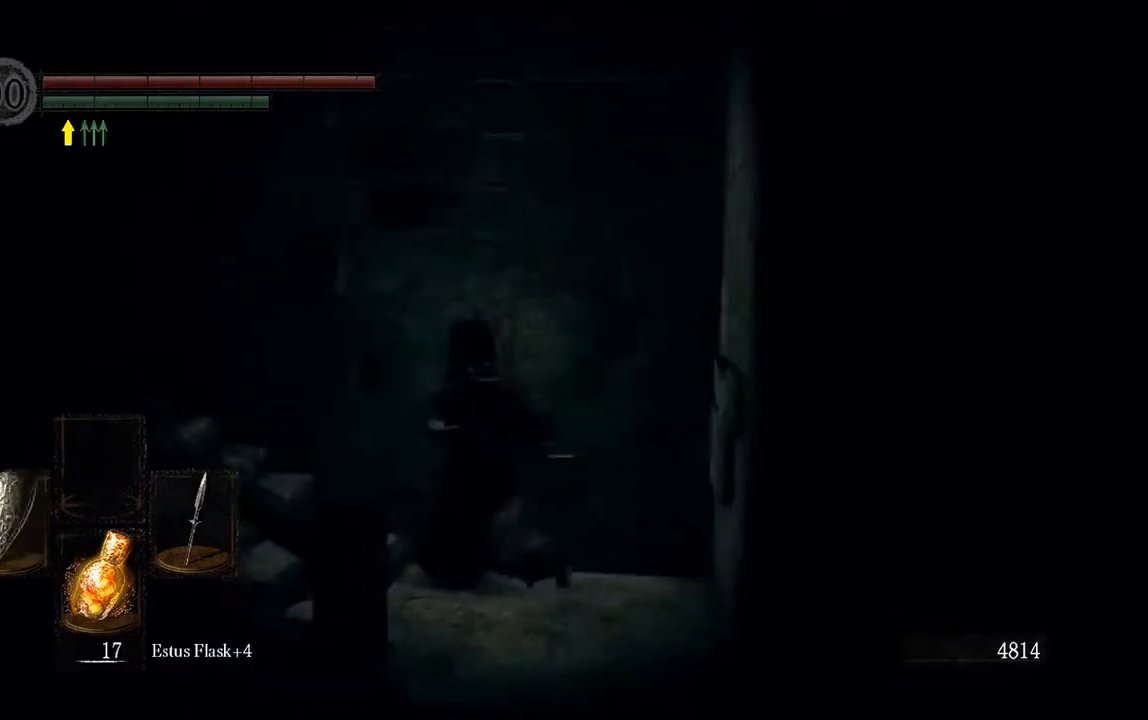
{"buttons": ["L1"], "left_stick": "up-left", "right_stick": "left", "events": [[350, "right_stick", "left"], [450, "L1", "down"]]}
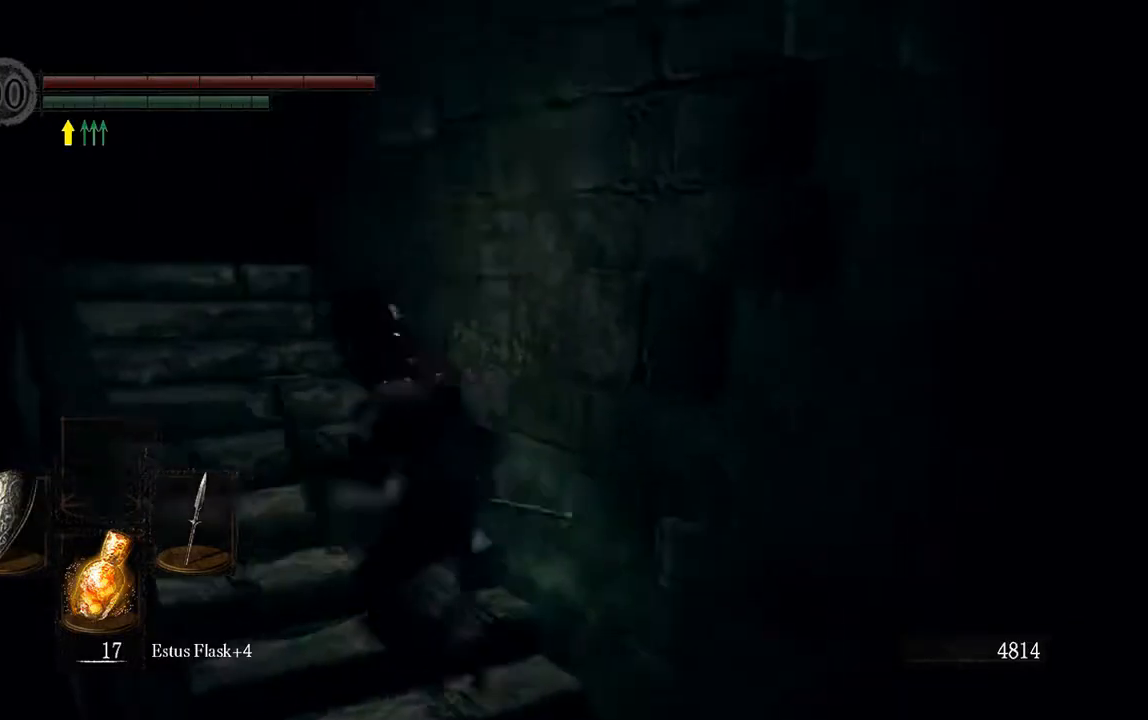
{"buttons": ["B", "L1"], "left_stick": "up", "right_stick": "center", "events": [[17, "right_stick", "center"], [150, "B", "down"], [217, "right_stick", "left"], [350, "right_stick", "center"], [417, "left_stick", "up"]]}
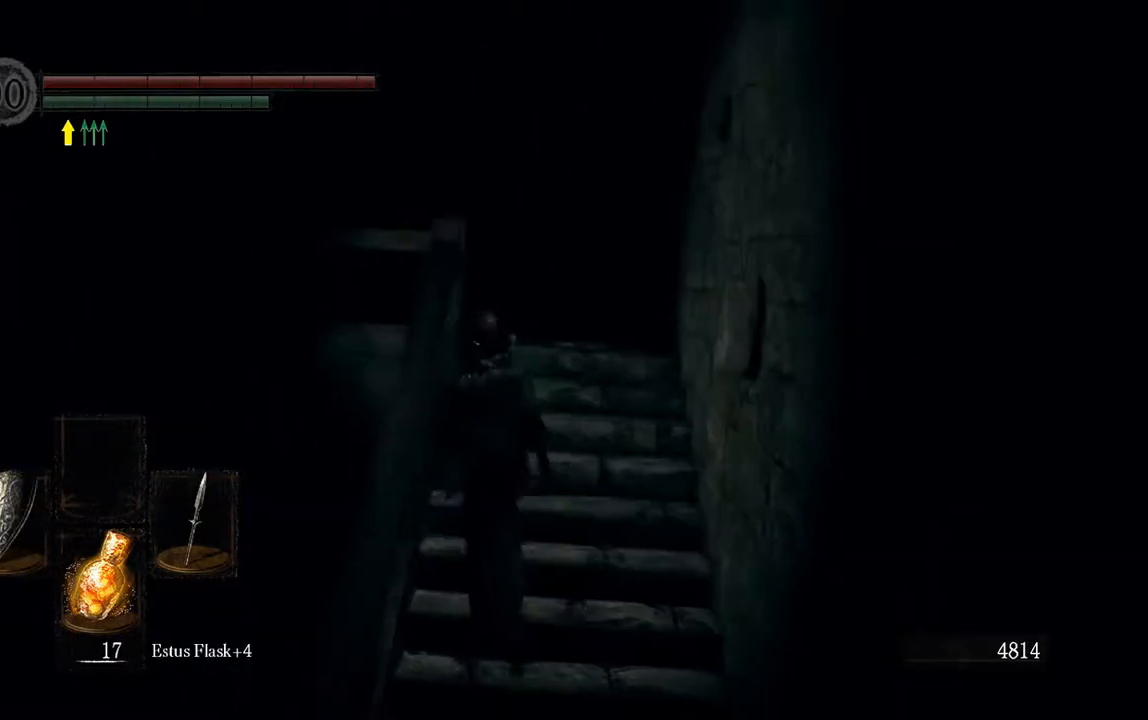
{"buttons": ["B", "L1"], "left_stick": "up", "right_stick": "center", "events": []}
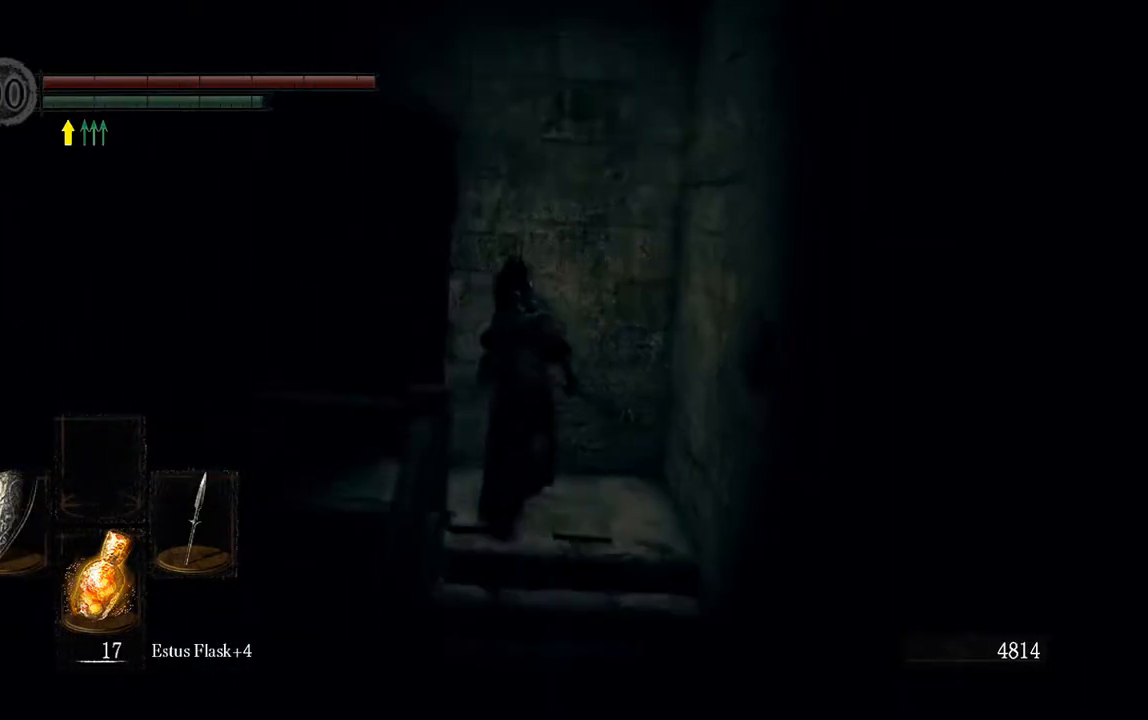
{"buttons": ["B", "L1"], "left_stick": "up-left", "right_stick": "center", "events": [[167, "left_stick", "up-left"], [333, "right_stick", "down"], [500, "right_stick", "center"]]}
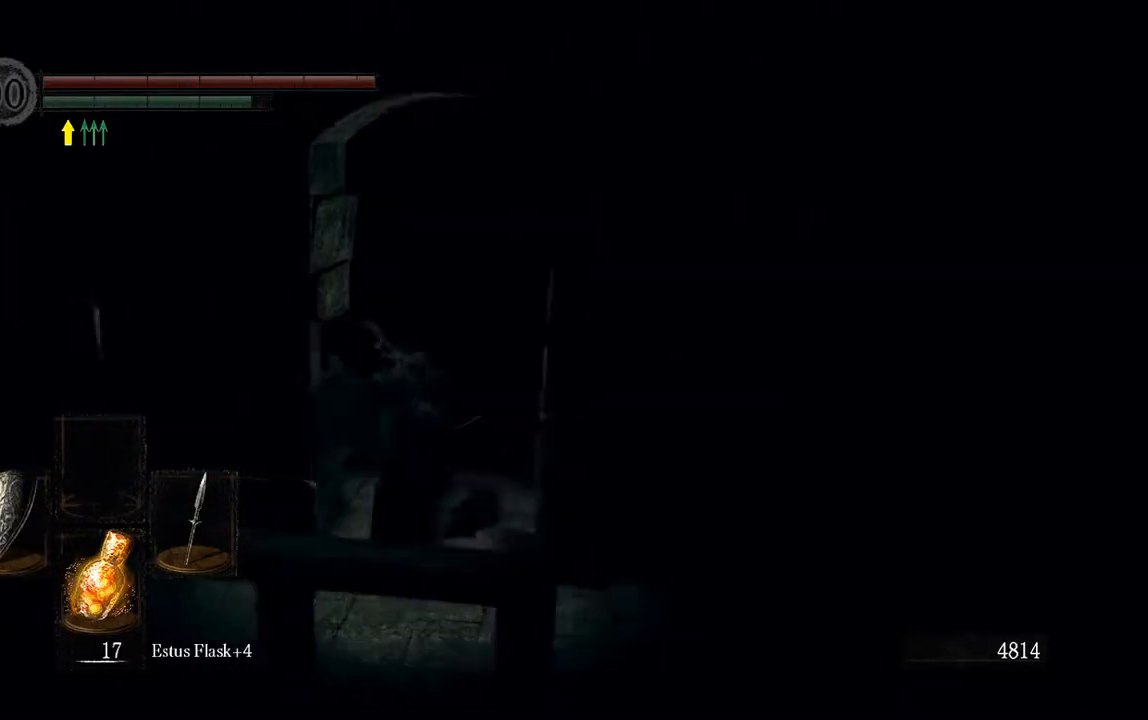
{"buttons": ["L1"], "left_stick": "up", "right_stick": "center", "events": [[33, "left_stick", "up"], [200, "right_stick", "down-right"], [367, "right_stick", "center"], [400, "B", "up"]]}